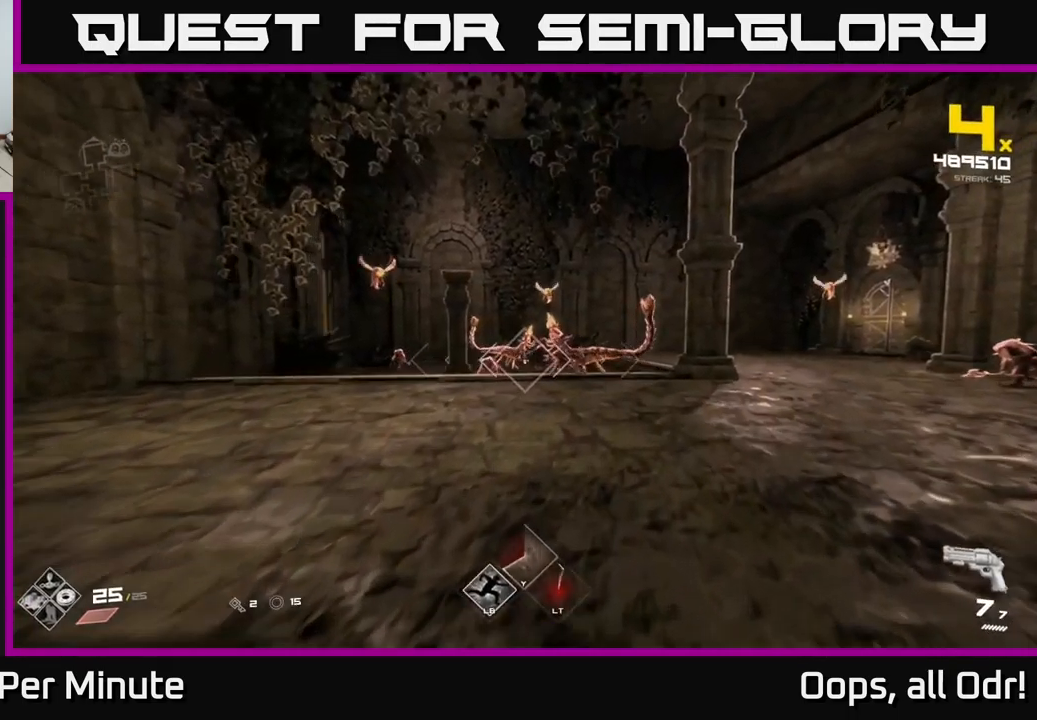
Gameplay with a controller (Xbox layout); each line is a JSON object with the inputs held at the frame after it. "events" lists button and stick changes between this image and that frame as [ms after this image, input, new state], when the widget could be followed in between.
{"buttons": ["R2"], "left_stick": "up-left", "right_stick": "center", "events": [[167, "R2", "down"], [301, "R2", "up"], [401, "left_stick", "up-left"], [484, "R2", "down"]]}
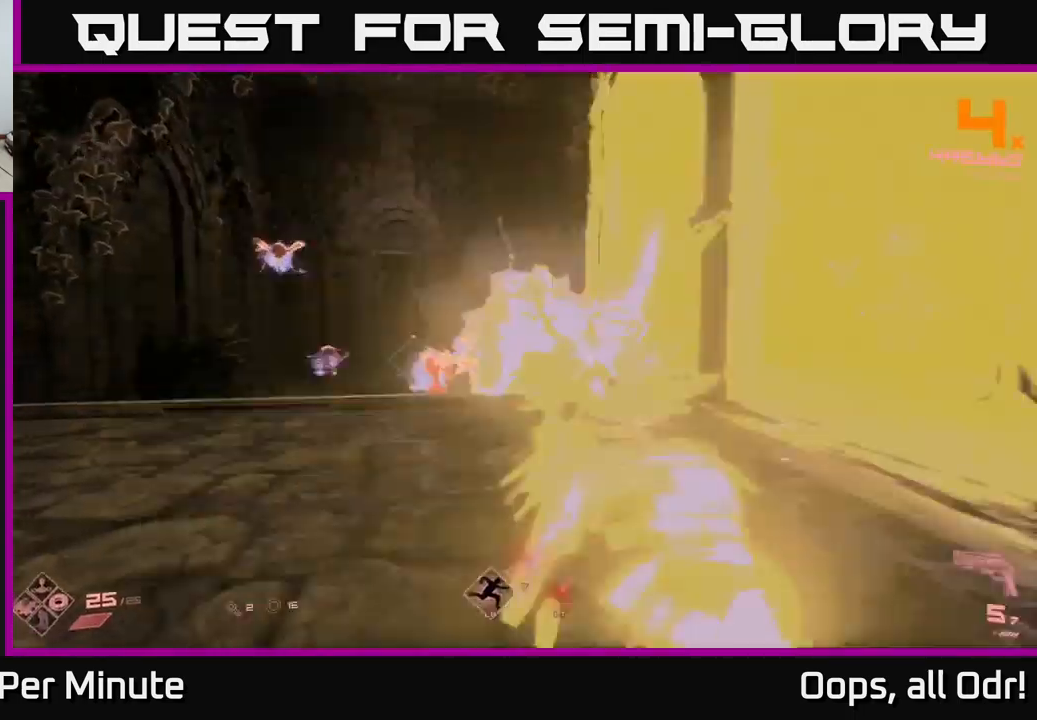
{"buttons": [], "left_stick": "left", "right_stick": "right", "events": [[150, "R2", "up"], [166, "right_stick", "left"], [300, "right_stick", "center"], [333, "R2", "down"], [333, "left_stick", "up"], [400, "R2", "up"], [450, "right_stick", "right"], [466, "left_stick", "left"]]}
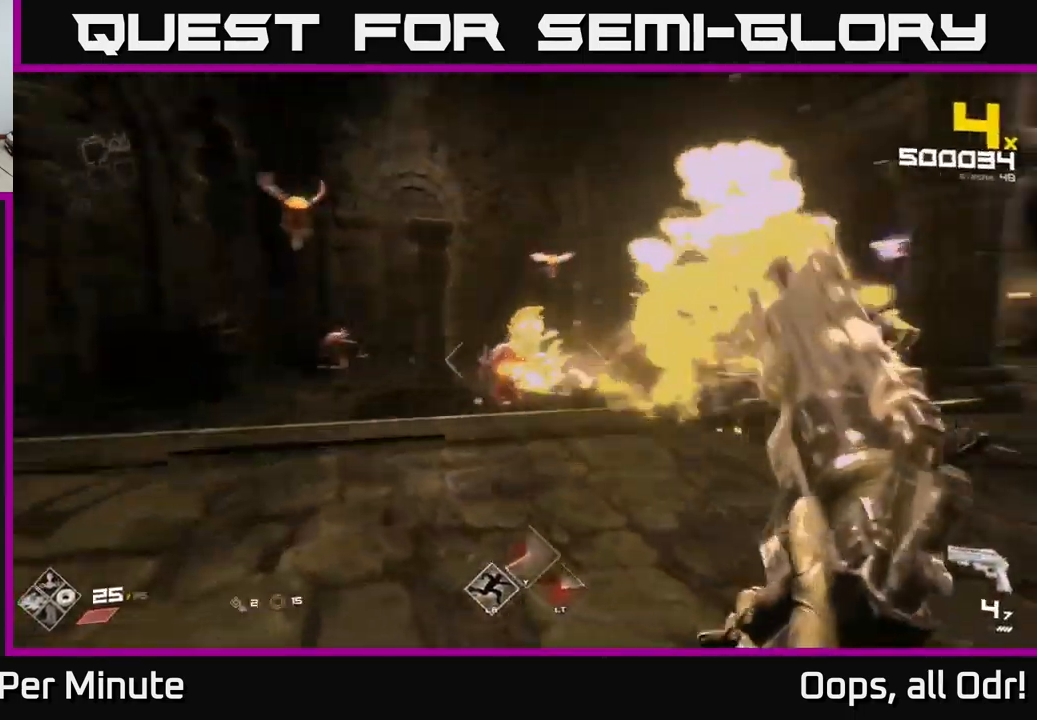
{"buttons": ["R2"], "left_stick": "down-right", "right_stick": "center", "events": [[33, "left_stick", "down-left"], [50, "right_stick", "center"], [166, "R2", "down"], [250, "R2", "up"], [266, "right_stick", "right"], [350, "right_stick", "center"], [450, "left_stick", "down-right"], [500, "R2", "down"]]}
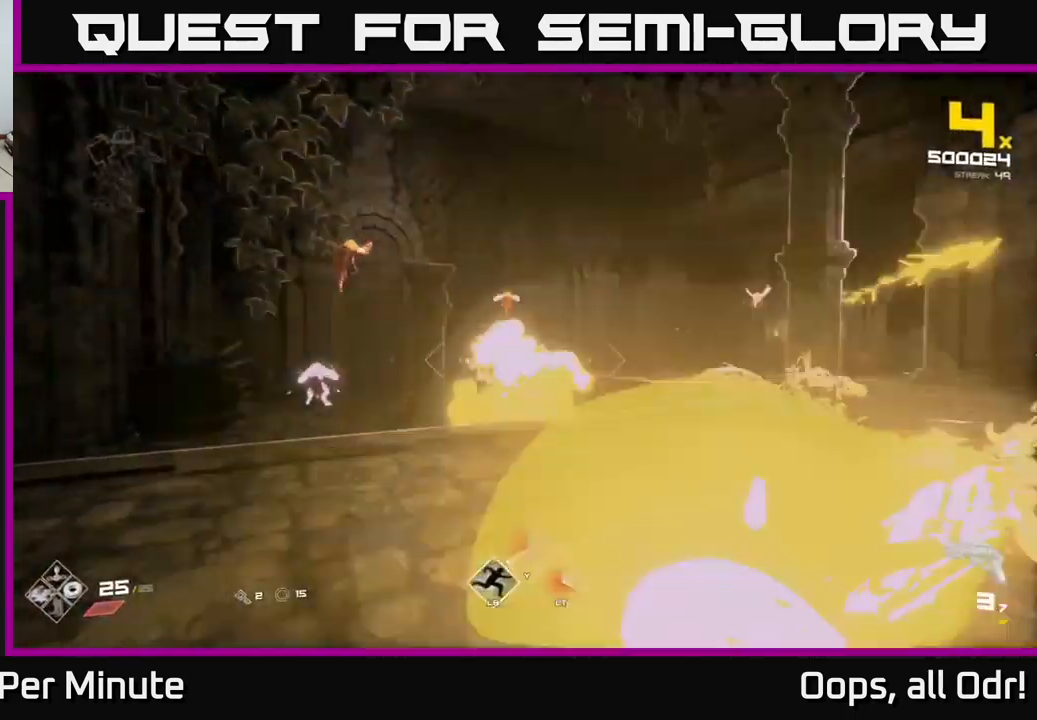
{"buttons": [], "left_stick": "right", "right_stick": "center", "events": [[133, "R2", "up"], [166, "left_stick", "right"], [316, "A", "down"], [316, "R1", "down"], [450, "A", "up"], [483, "R1", "up"]]}
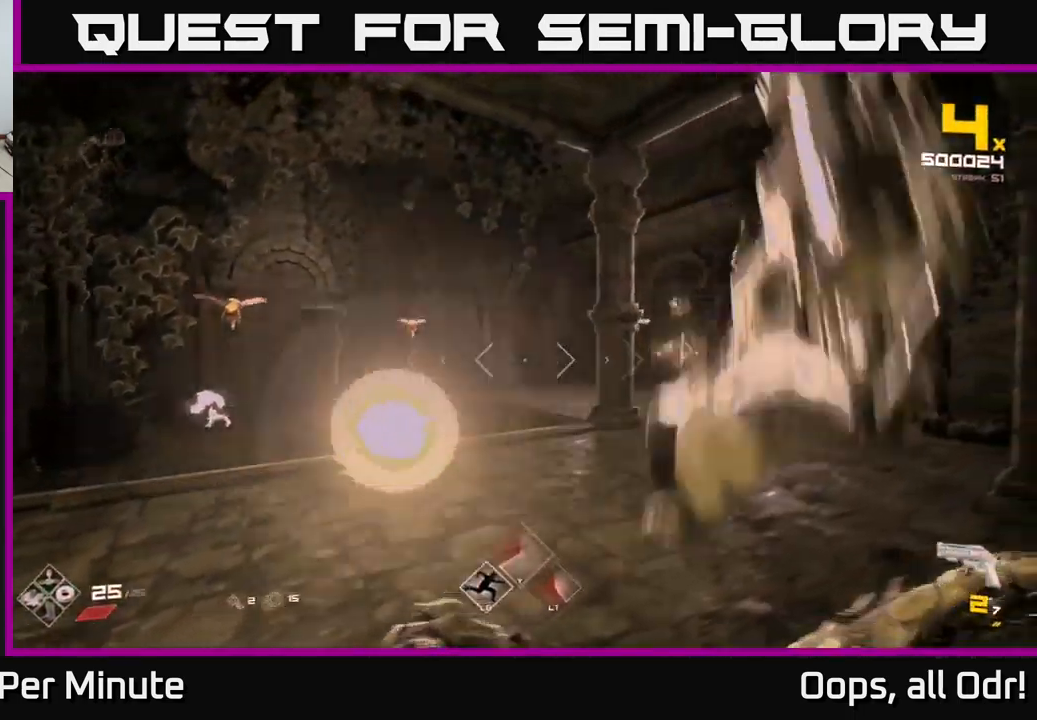
{"buttons": ["R1"], "left_stick": "up-left", "right_stick": "right", "events": [[133, "R1", "down"], [250, "R1", "up"], [483, "left_stick", "up-left"], [500, "R1", "down"], [500, "right_stick", "right"]]}
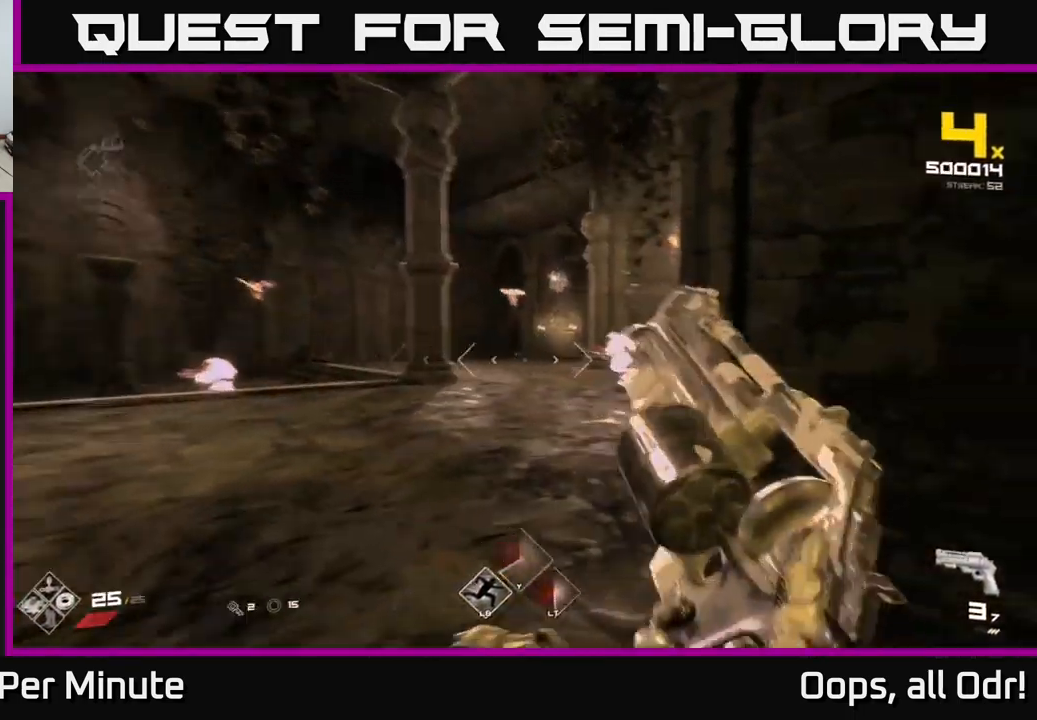
{"buttons": ["R1"], "left_stick": "up", "right_stick": "center", "events": [[33, "left_stick", "left"], [83, "right_stick", "center"], [166, "R1", "up"], [316, "left_stick", "up-left"], [366, "R1", "down"], [383, "A", "down"], [433, "left_stick", "up"], [500, "A", "up"]]}
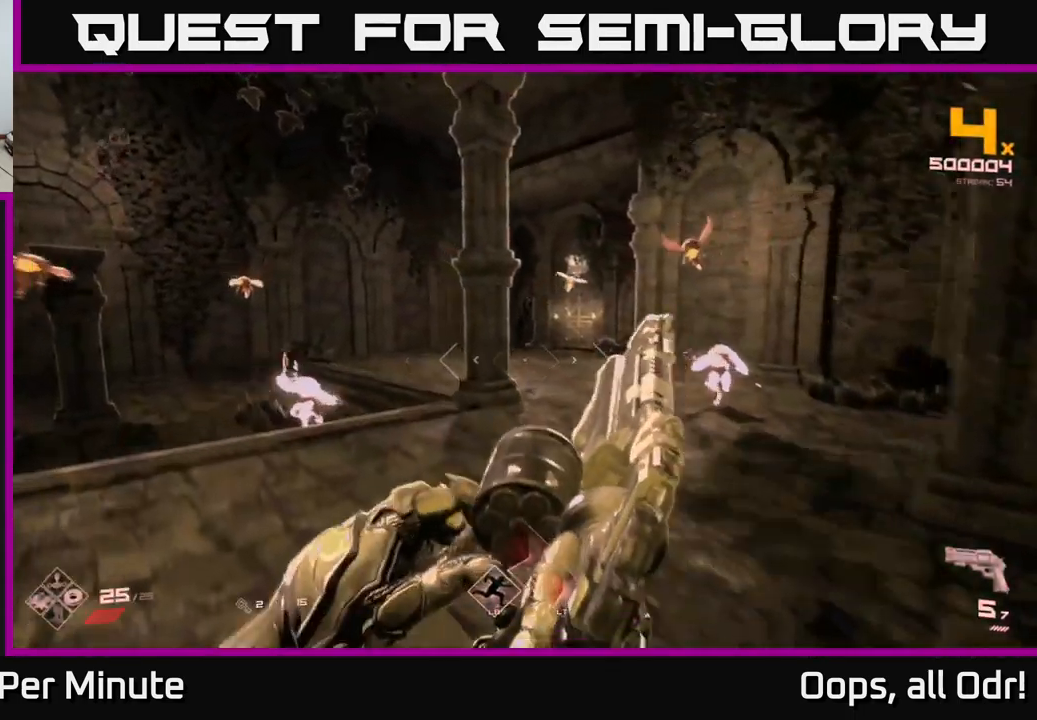
{"buttons": ["L1"], "left_stick": "left", "right_stick": "center", "events": [[33, "R1", "up"], [216, "R1", "down"], [233, "A", "down"], [333, "A", "up"], [400, "R1", "up"], [416, "left_stick", "left"], [466, "L1", "down"]]}
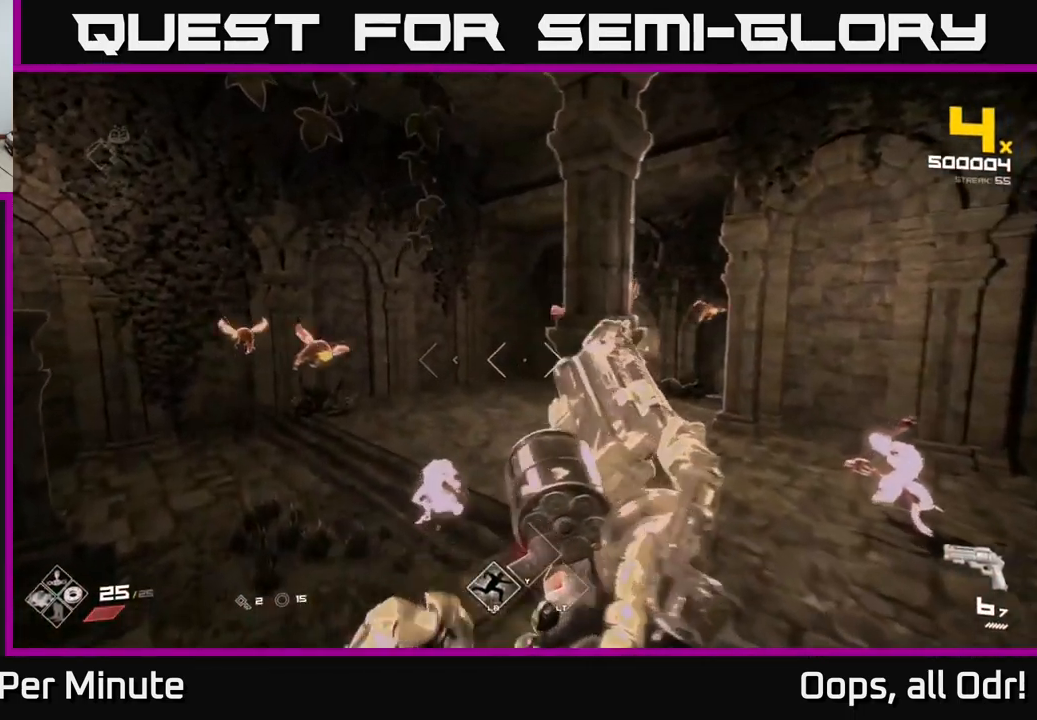
{"buttons": ["R1"], "left_stick": "down-left", "right_stick": "right", "events": [[66, "right_stick", "left"], [100, "R1", "down"], [166, "L1", "up"], [166, "left_stick", "down-left"], [216, "R1", "up"], [300, "right_stick", "center"], [400, "R1", "down"], [416, "right_stick", "right"]]}
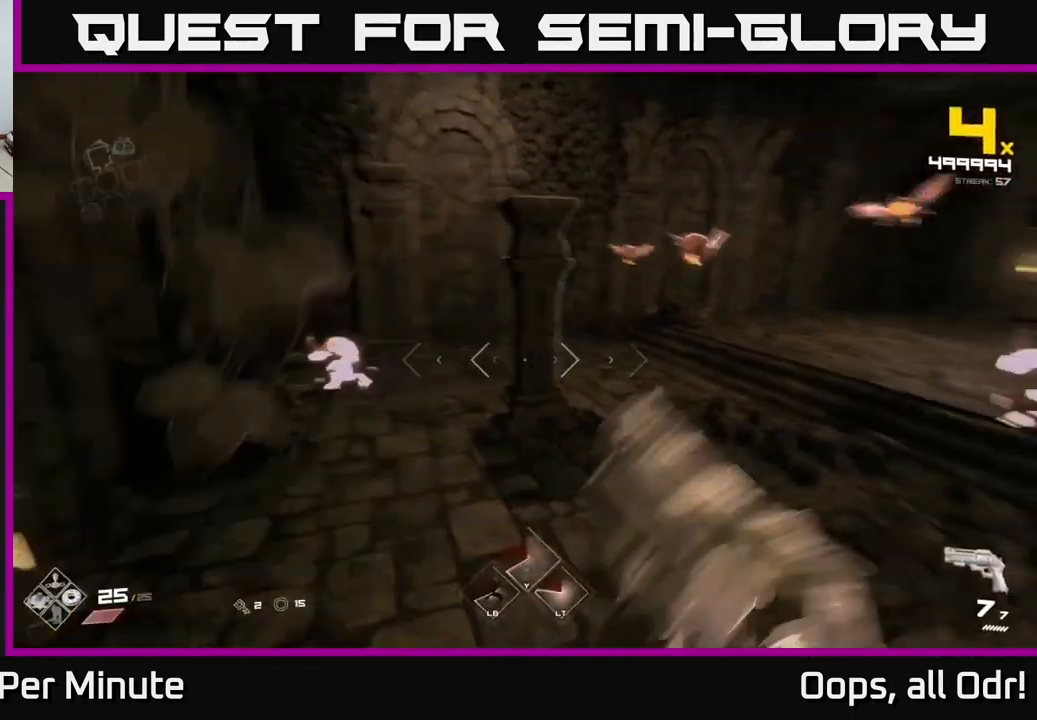
{"buttons": [], "left_stick": "down-right", "right_stick": "right", "events": [[33, "R1", "up"], [83, "left_stick", "down"], [116, "right_stick", "center"], [183, "left_stick", "down-right"], [200, "R1", "down"], [316, "R1", "up"], [366, "right_stick", "right"]]}
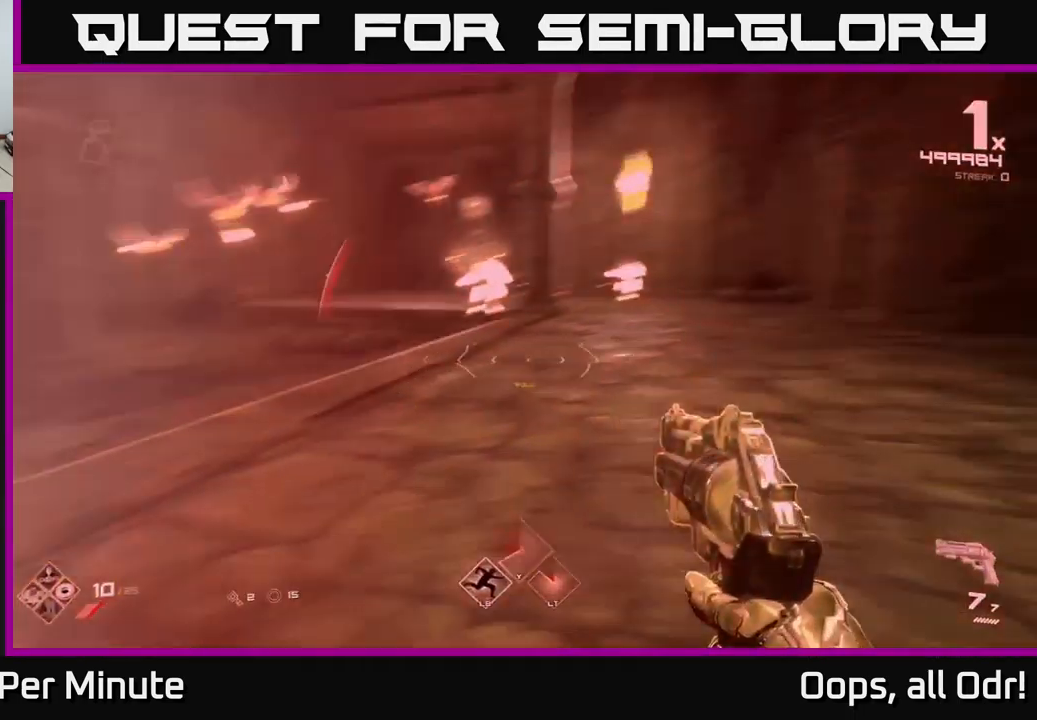
{"buttons": ["A"], "left_stick": "up-right", "right_stick": "center", "events": [[16, "left_stick", "right"], [83, "right_stick", "center"], [416, "left_stick", "up-right"], [433, "A", "down"]]}
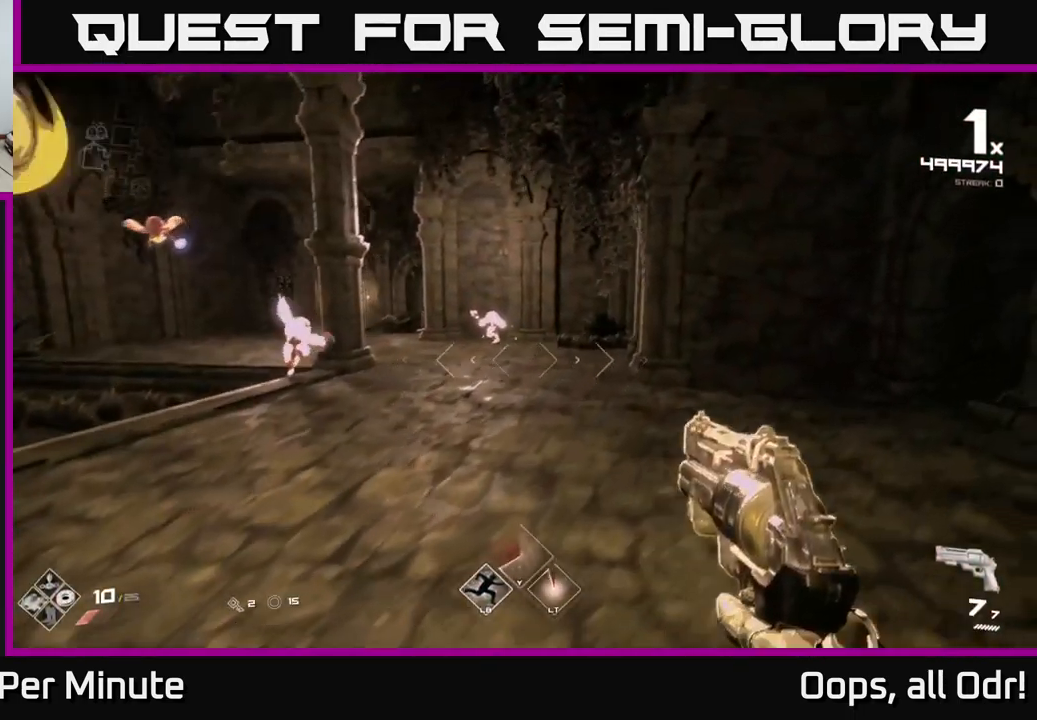
{"buttons": [], "left_stick": "up", "right_stick": "left", "events": [[50, "A", "up"], [250, "A", "down"], [266, "left_stick", "up"], [333, "A", "up"], [432, "right_stick", "left"]]}
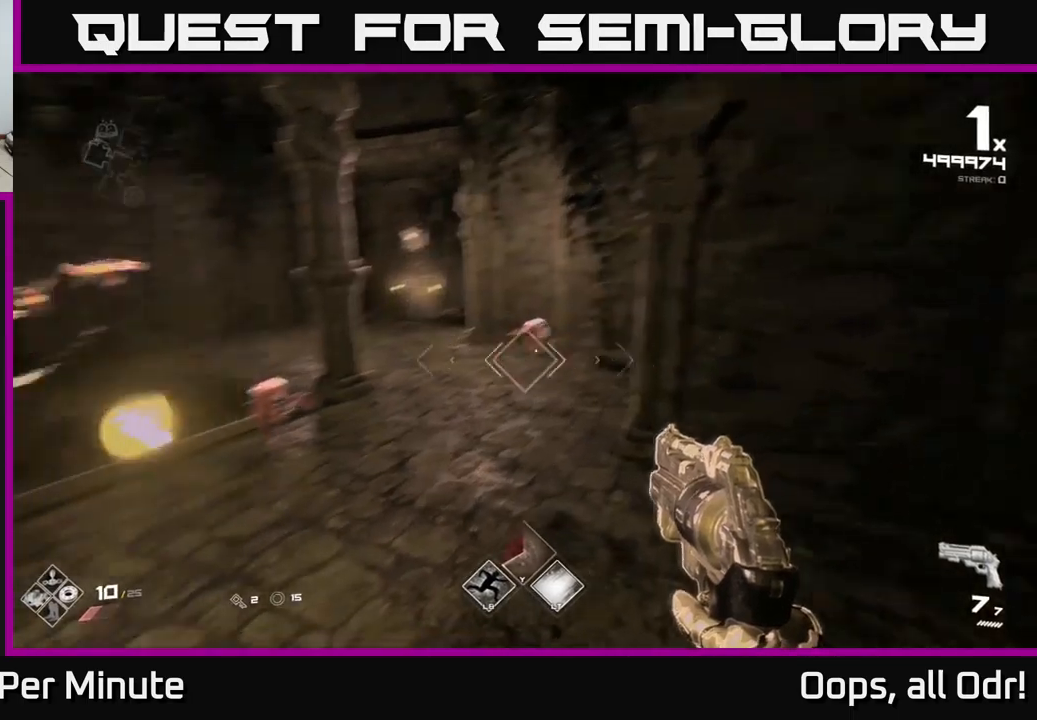
{"buttons": ["R2"], "left_stick": "right", "right_stick": "center", "events": [[150, "R2", "down"], [217, "left_stick", "up-right"], [250, "R2", "up"], [250, "right_stick", "center"], [350, "right_stick", "up-left"], [450, "R2", "down"], [500, "left_stick", "right"], [500, "right_stick", "center"]]}
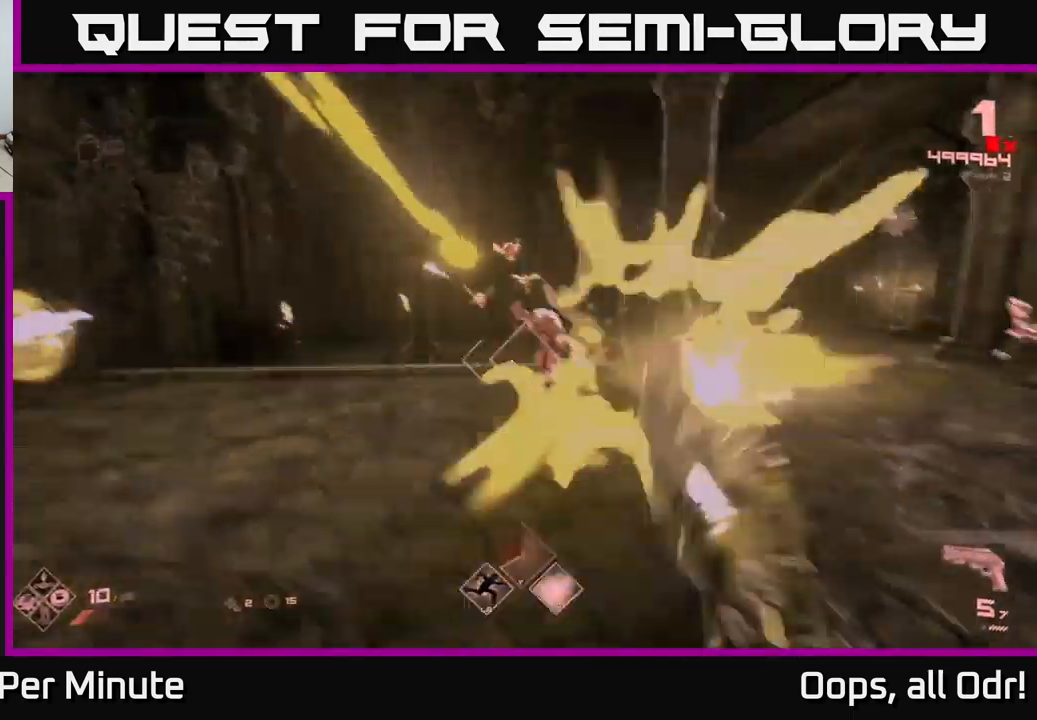
{"buttons": [], "left_stick": "right", "right_stick": "center", "events": [[33, "R2", "up"], [150, "left_stick", "down-right"], [167, "right_stick", "up-left"], [267, "R2", "down"], [317, "left_stick", "right"], [317, "right_stick", "center"], [383, "R2", "up"]]}
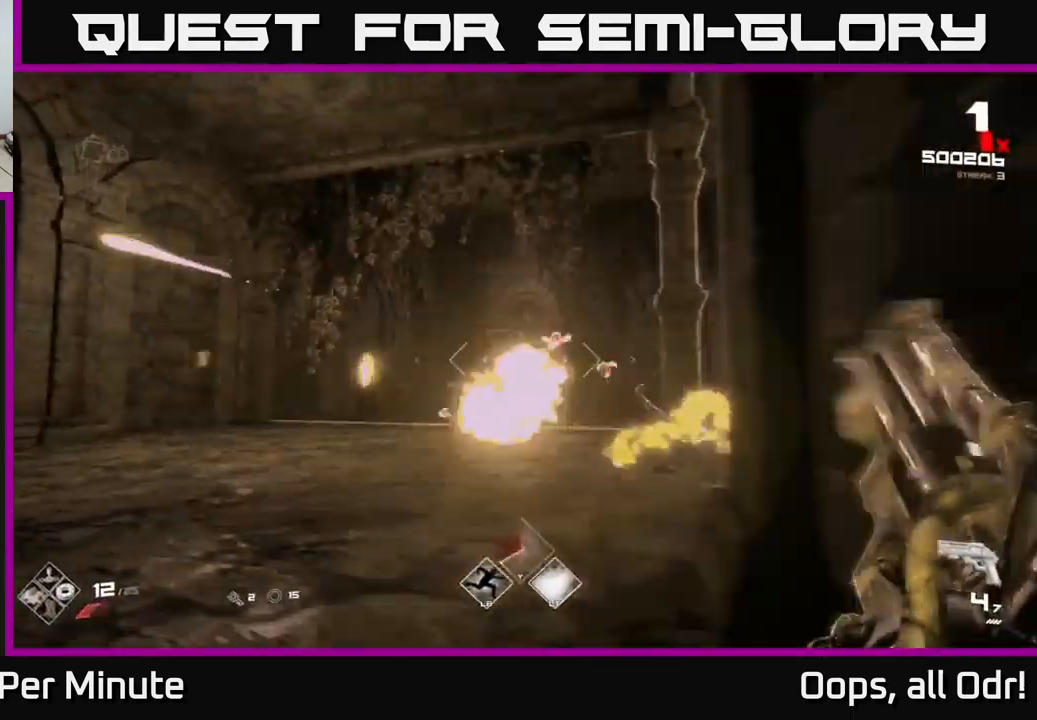
{"buttons": ["A"], "left_stick": "up-left", "right_stick": "center", "events": [[83, "left_stick", "left"], [100, "A", "down"], [100, "R1", "down"], [250, "A", "up"], [267, "R1", "up"], [317, "left_stick", "up-left"], [400, "R1", "down"], [433, "A", "down"], [500, "R1", "up"]]}
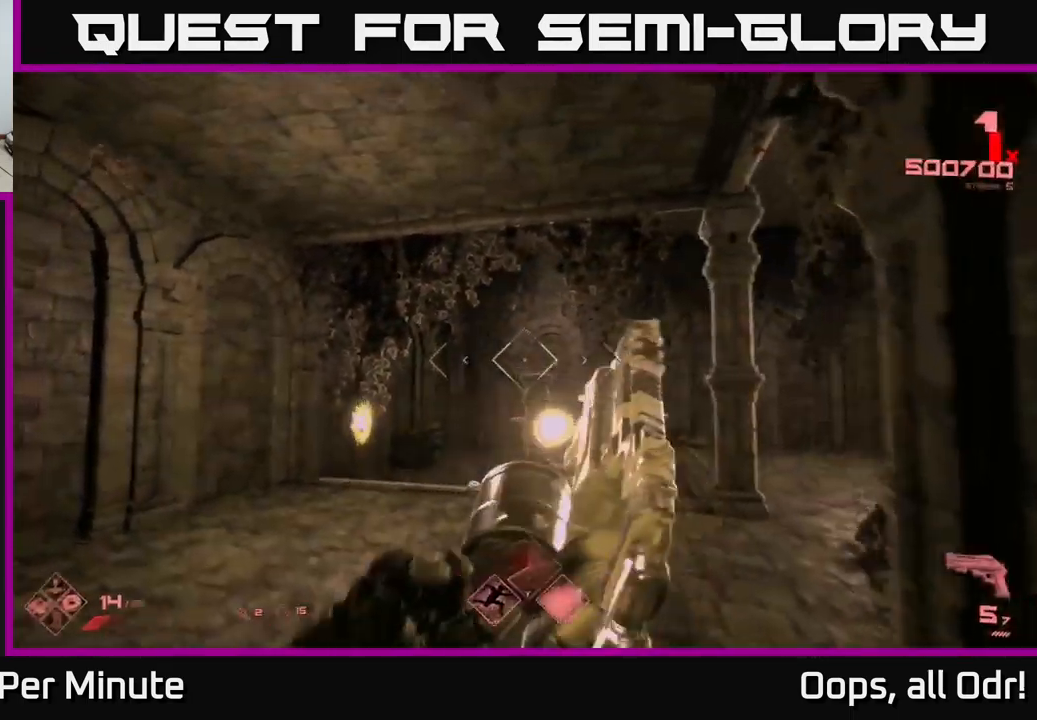
{"buttons": [], "left_stick": "left", "right_stick": "center", "events": [[17, "left_stick", "left"], [67, "A", "up"], [133, "L2", "down"], [233, "L2", "up"], [283, "right_stick", "down-right"], [433, "right_stick", "center"]]}
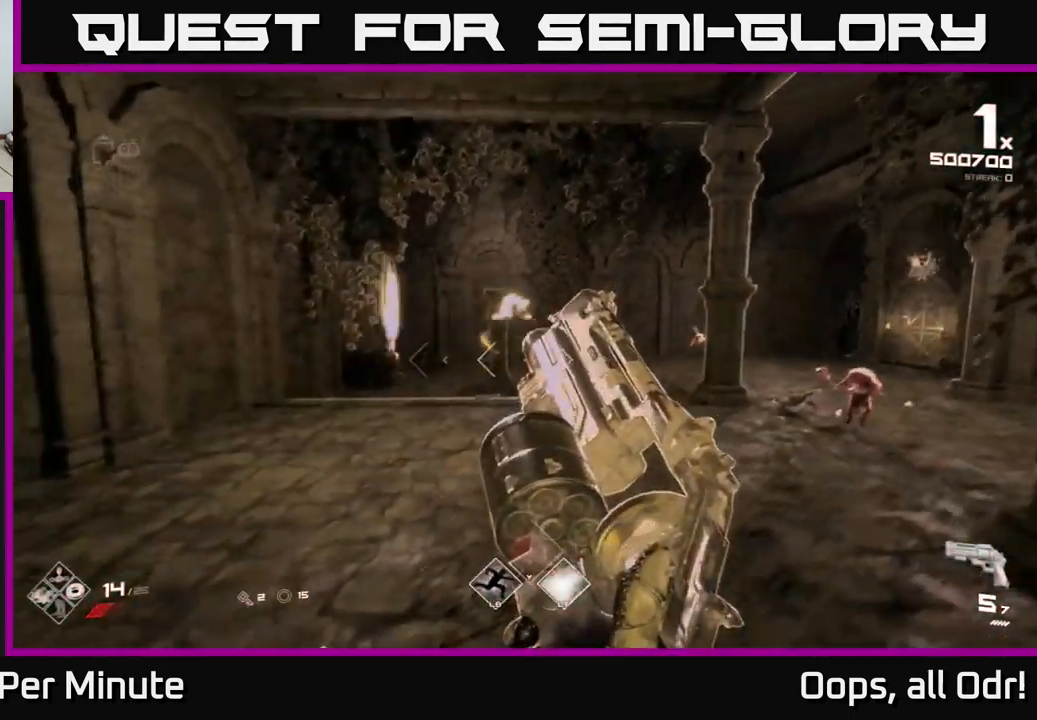
{"buttons": ["R1"], "left_stick": "up-left", "right_stick": "center", "events": [[33, "left_stick", "up-left"], [117, "L2", "down"], [217, "L2", "up"], [283, "right_stick", "right"], [417, "R1", "down"], [450, "right_stick", "center"]]}
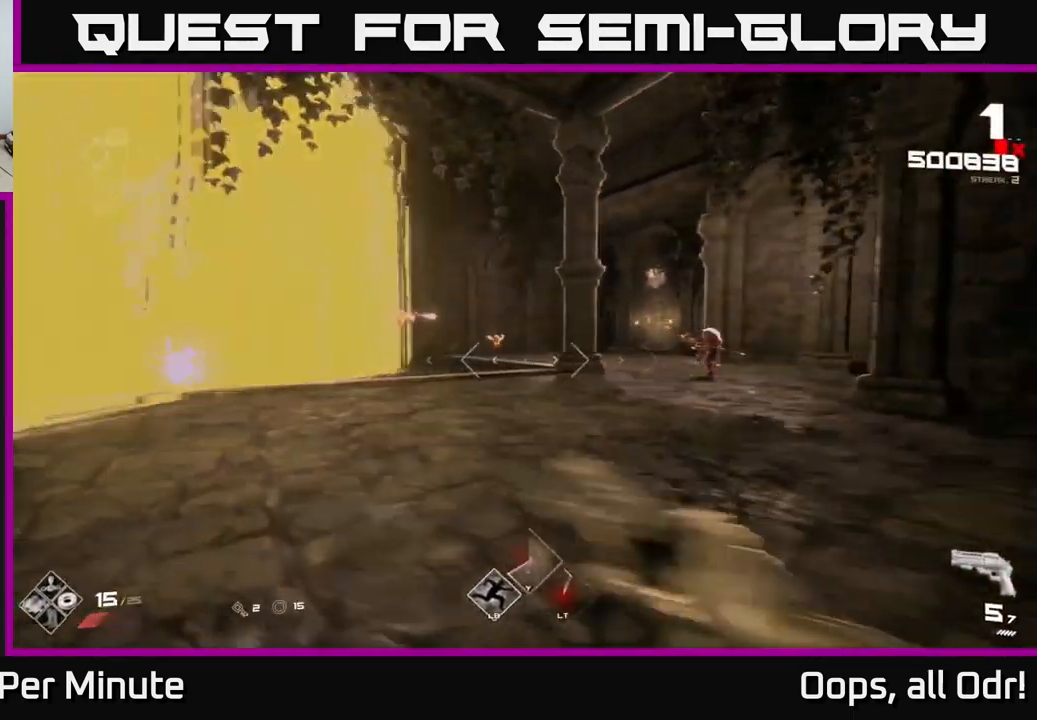
{"buttons": [], "left_stick": "left", "right_stick": "center", "events": [[17, "left_stick", "left"], [33, "R1", "up"], [300, "R1", "down"], [417, "R1", "up"]]}
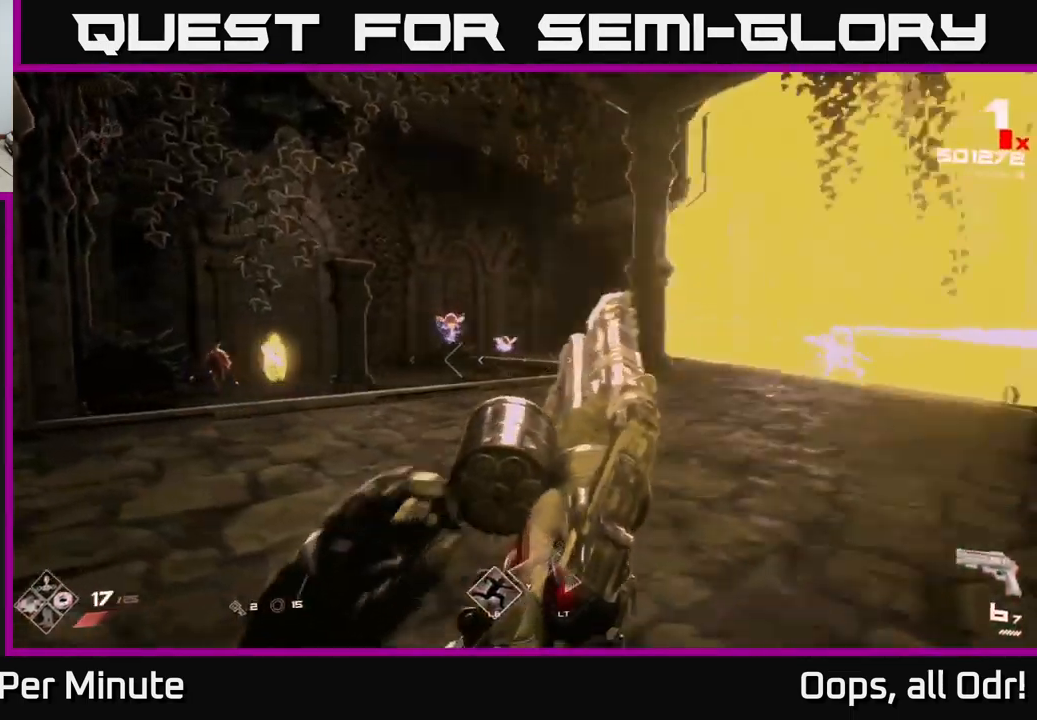
{"buttons": ["A", "R1"], "left_stick": "up-right", "right_stick": "center", "events": [[133, "R1", "down"], [200, "left_stick", "up-left"], [283, "R1", "up"], [467, "R1", "down"], [500, "A", "down"], [500, "left_stick", "up-right"]]}
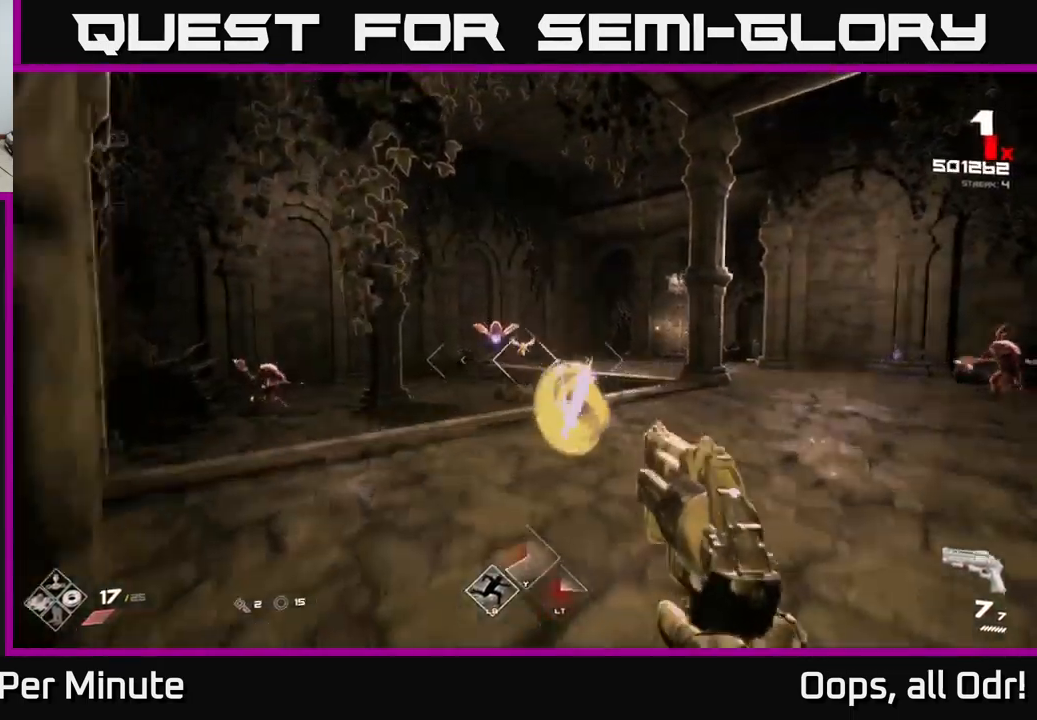
{"buttons": [], "left_stick": "up-right", "right_stick": "center", "events": [[133, "left_stick", "up-left"], [150, "A", "up"], [150, "R1", "up"], [233, "left_stick", "down"], [300, "left_stick", "right"], [350, "A", "down"], [467, "left_stick", "up-right"], [500, "A", "up"]]}
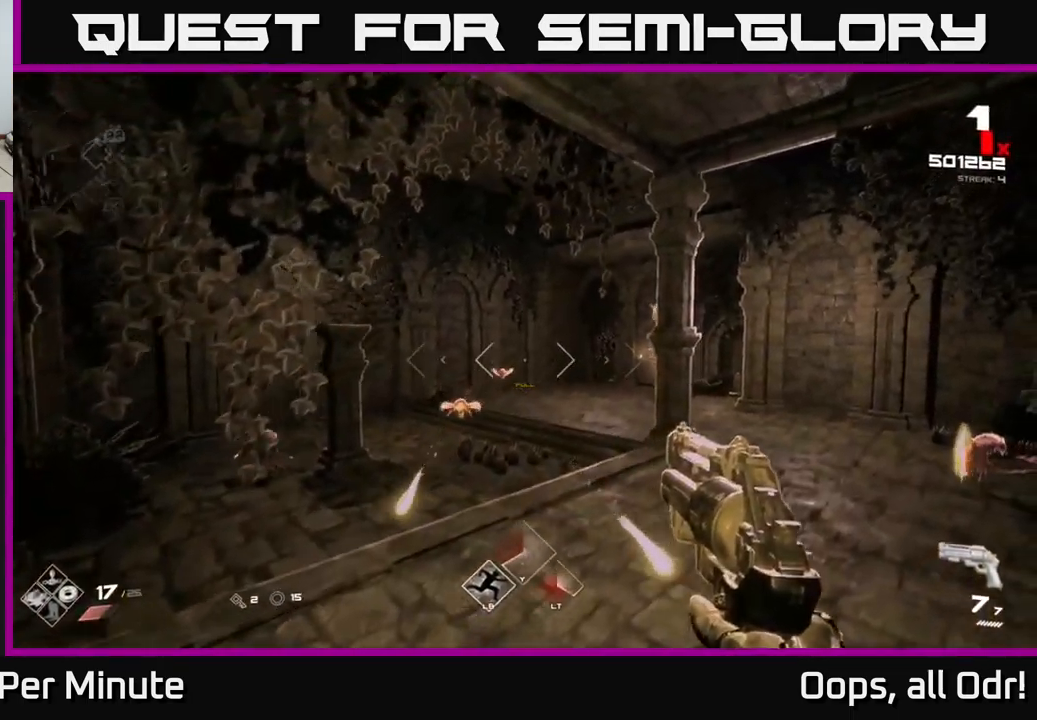
{"buttons": [], "left_stick": "up-right", "right_stick": "down", "events": [[150, "right_stick", "right"], [167, "L1", "down"], [267, "right_stick", "center"], [317, "L1", "up"], [483, "right_stick", "down"]]}
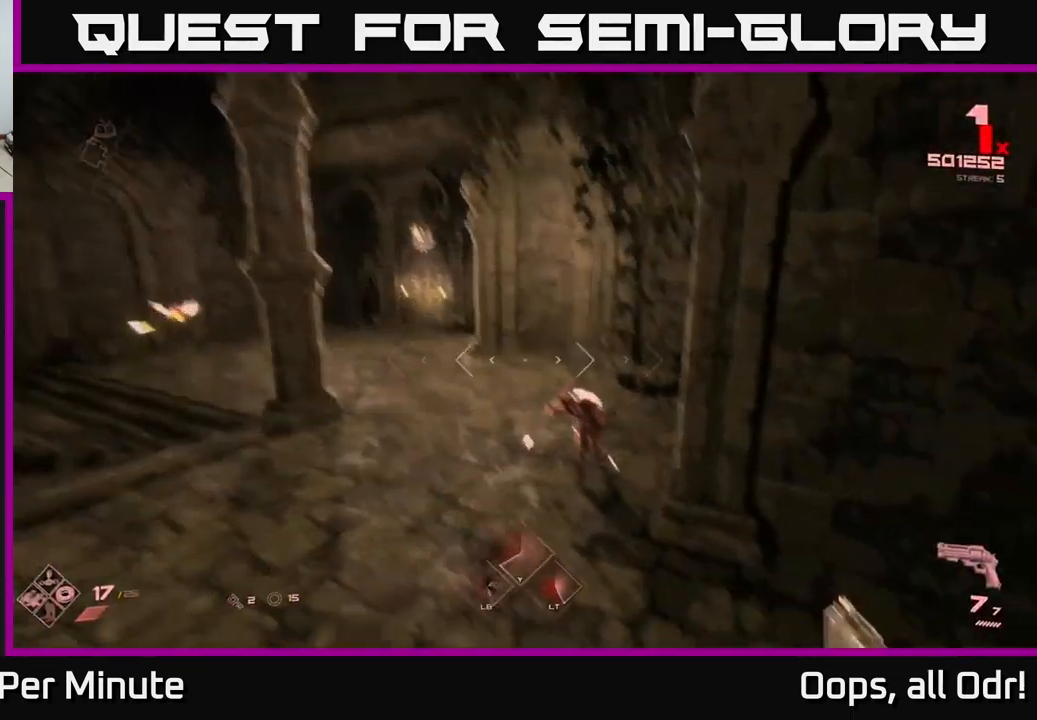
{"buttons": [], "left_stick": "right", "right_stick": "center", "events": [[33, "R2", "down"], [33, "left_stick", "up-left"], [83, "right_stick", "center"], [100, "left_stick", "left"], [133, "R2", "up"], [200, "left_stick", "center"], [250, "right_stick", "up-left"], [333, "left_stick", "right"], [350, "R2", "down"], [383, "right_stick", "center"], [434, "R2", "up"]]}
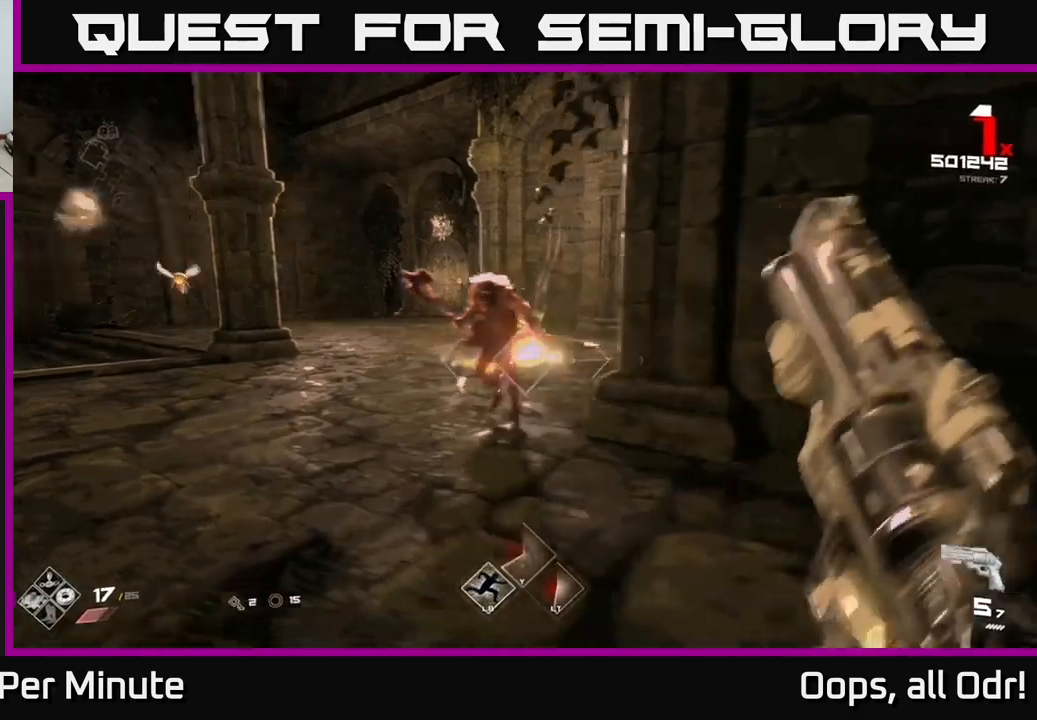
{"buttons": [], "left_stick": "right", "right_stick": "left", "events": [[17, "right_stick", "left"], [167, "R2", "down"], [250, "right_stick", "center"], [267, "R2", "up"], [384, "right_stick", "left"]]}
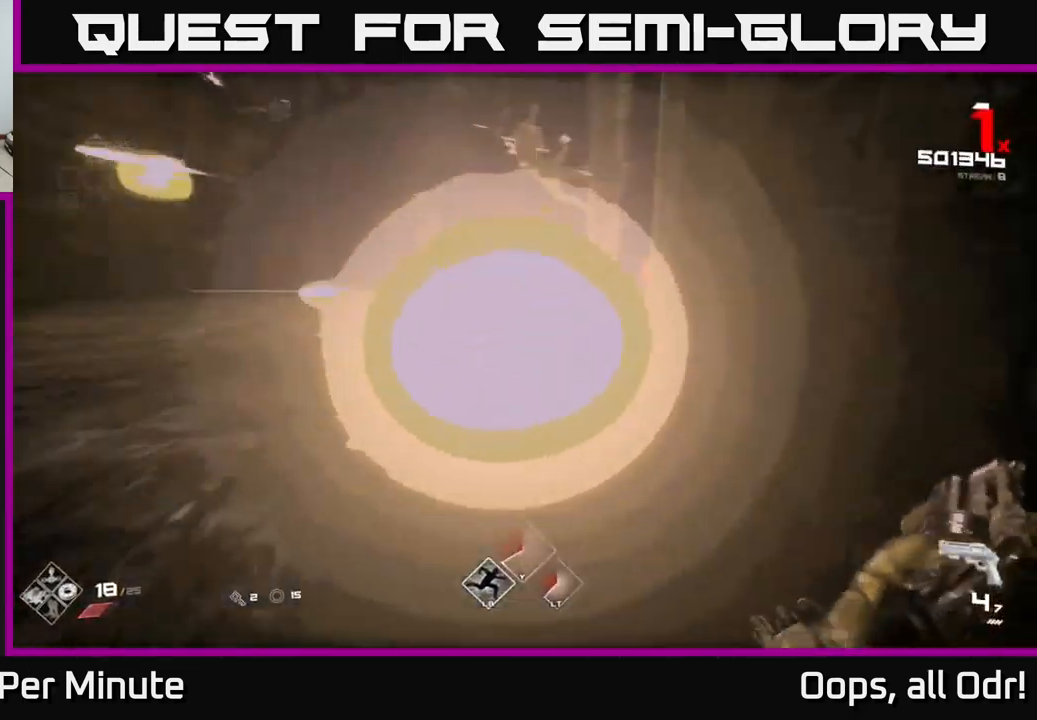
{"buttons": ["A", "R1"], "left_stick": "right", "right_stick": "center", "events": [[50, "R2", "down"], [134, "right_stick", "center"], [150, "R2", "up"], [400, "R1", "down"], [434, "A", "down"]]}
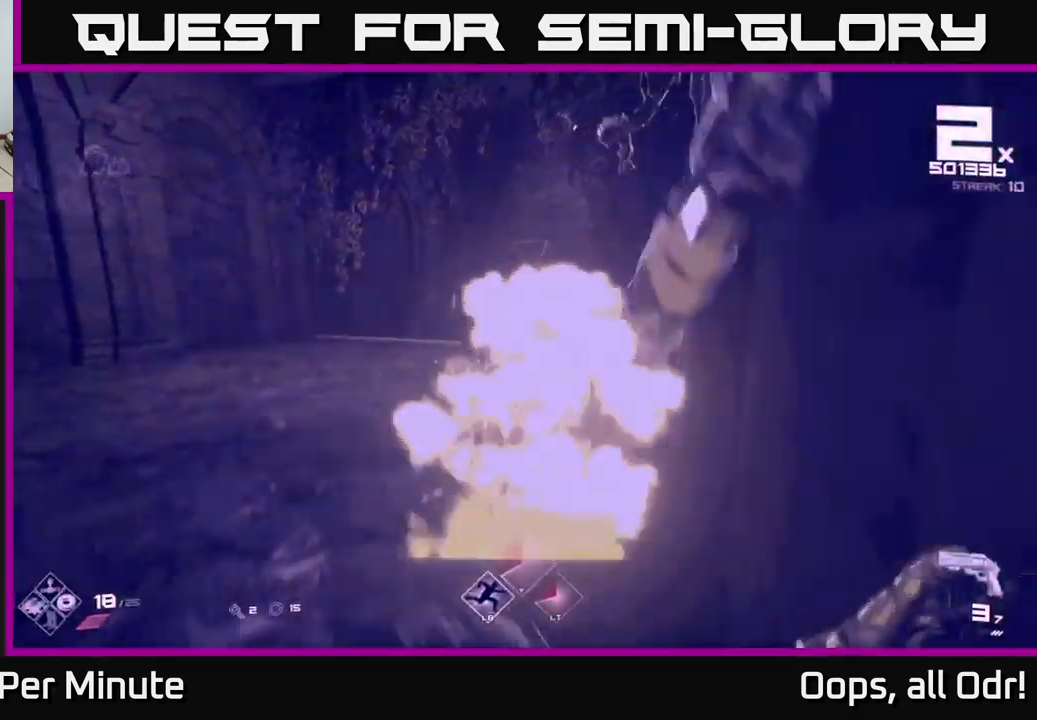
{"buttons": [], "left_stick": "left", "right_stick": "center", "events": [[17, "left_stick", "left"], [50, "A", "up"], [67, "R1", "up"], [217, "A", "down"], [350, "A", "up"]]}
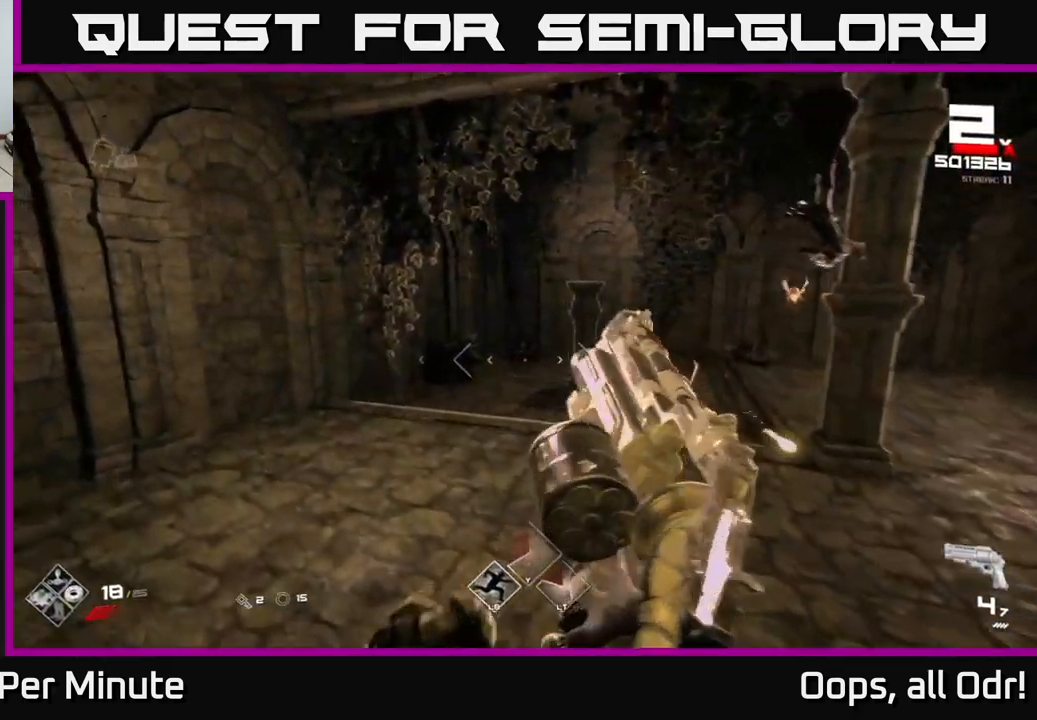
{"buttons": ["R1"], "left_stick": "up-left", "right_stick": "center", "events": [[117, "R1", "down"], [200, "right_stick", "right"], [250, "R1", "up"], [350, "left_stick", "up-left"], [434, "R1", "down"], [484, "right_stick", "center"]]}
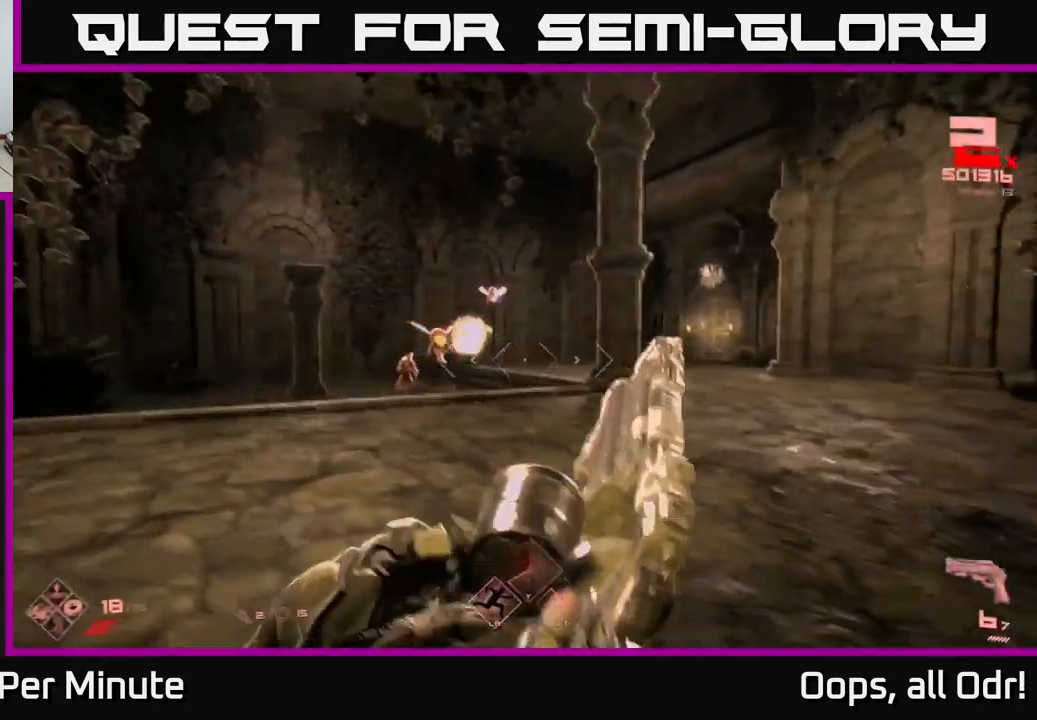
{"buttons": [], "left_stick": "up-left", "right_stick": "center", "events": [[17, "R1", "up"], [267, "R2", "down"], [350, "R2", "up"]]}
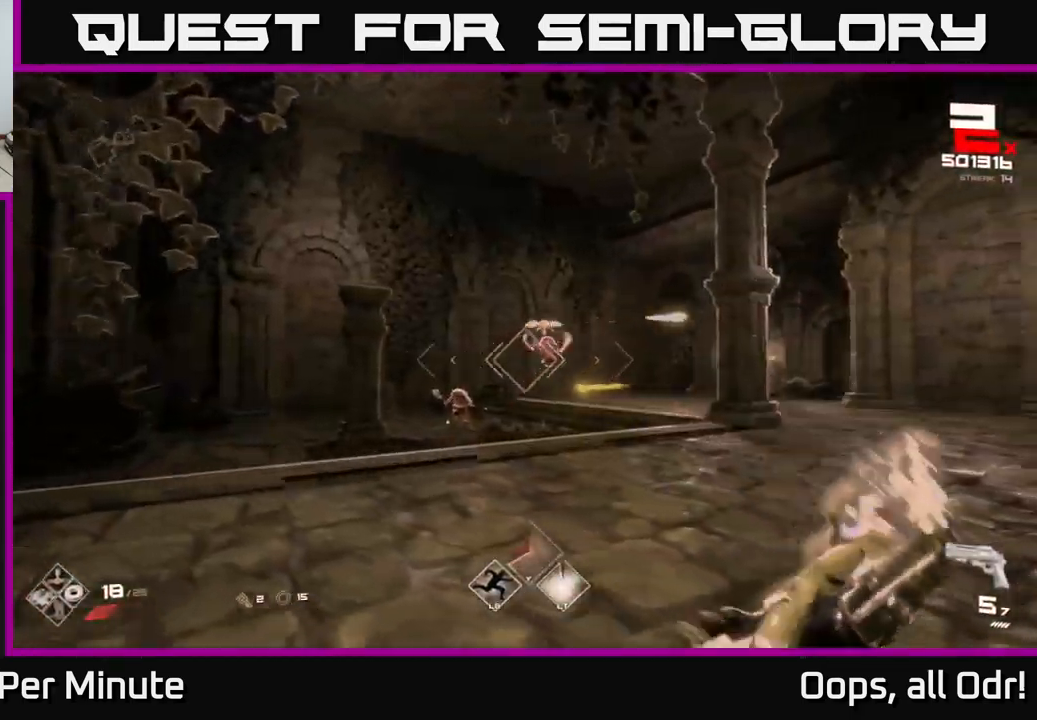
{"buttons": ["R2"], "left_stick": "up-left", "right_stick": "center", "events": [[67, "R2", "down"], [167, "R2", "up"], [384, "right_stick", "down-left"], [417, "R2", "down"], [467, "right_stick", "center"]]}
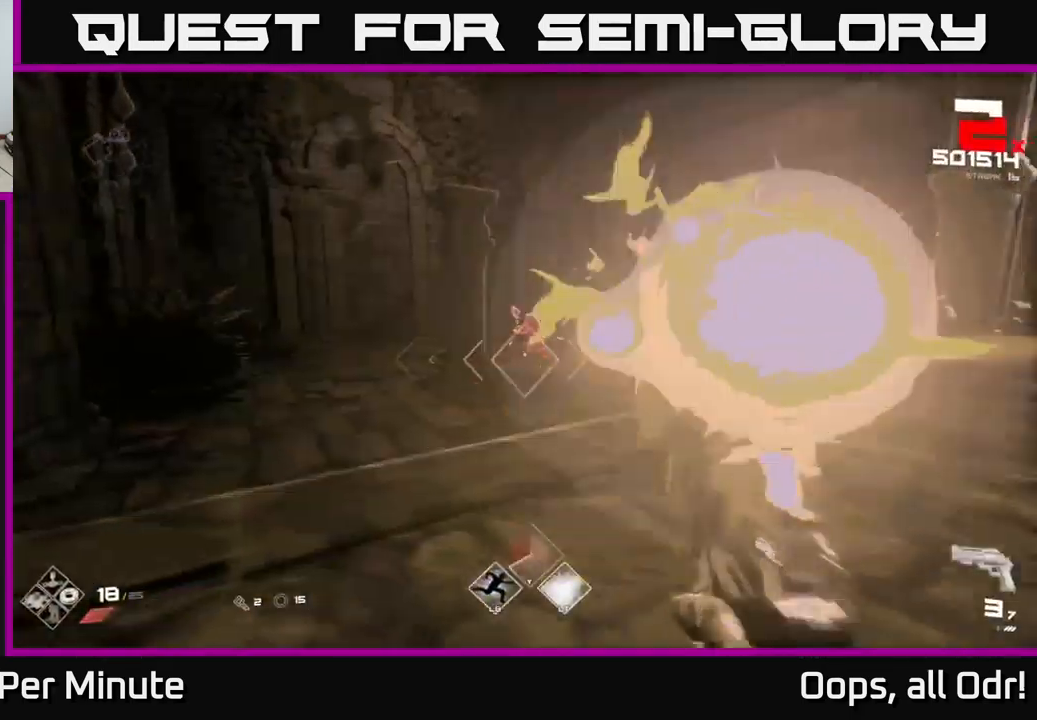
{"buttons": [], "left_stick": "up-left", "right_stick": "center", "events": [[34, "R2", "up"], [284, "R2", "down"], [367, "R2", "up"]]}
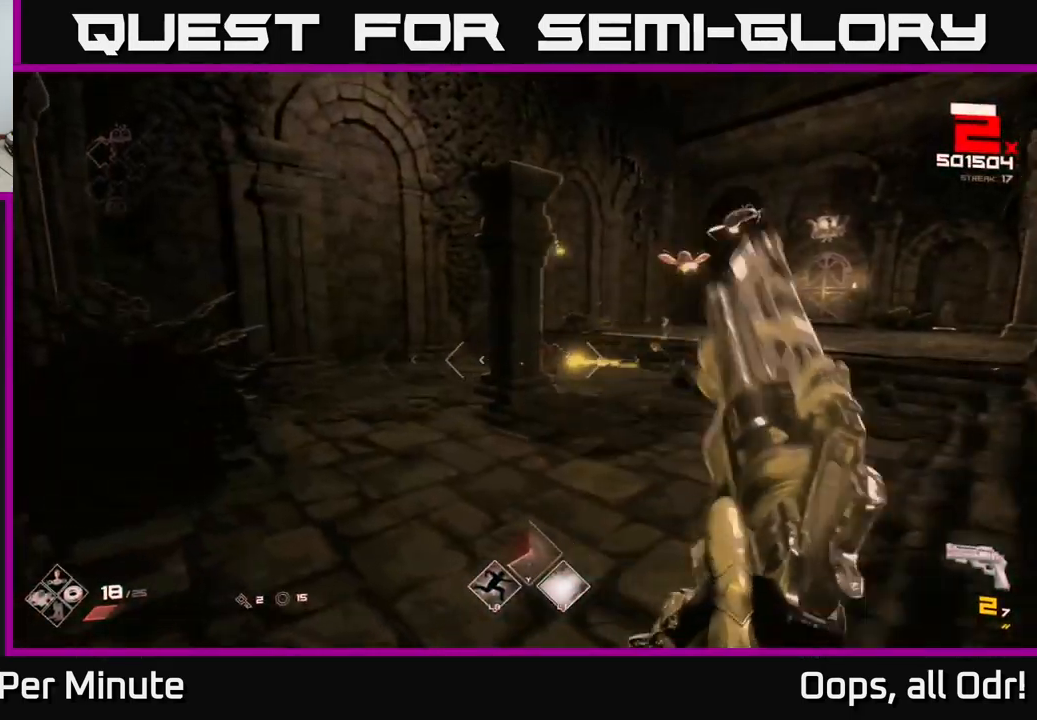
{"buttons": ["R1"], "left_stick": "up-left", "right_stick": "center", "events": [[117, "R1", "down"], [250, "R1", "up"], [450, "R1", "down"]]}
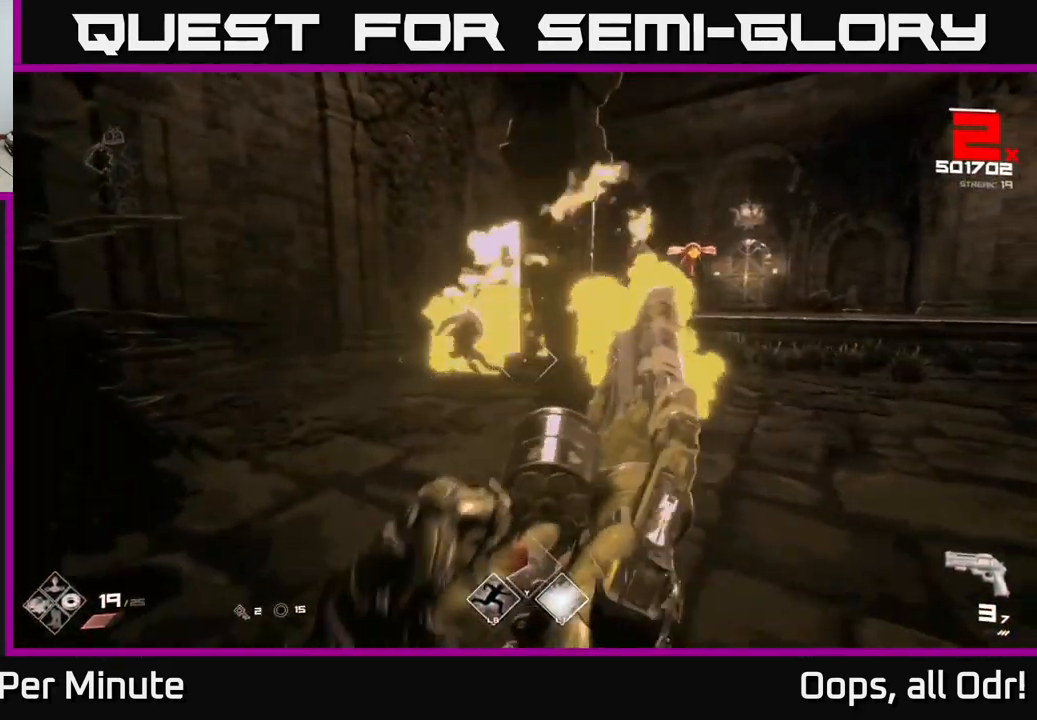
{"buttons": [], "left_stick": "up-left", "right_stick": "center", "events": [[67, "R1", "up"], [267, "L2", "down"], [367, "L2", "up"]]}